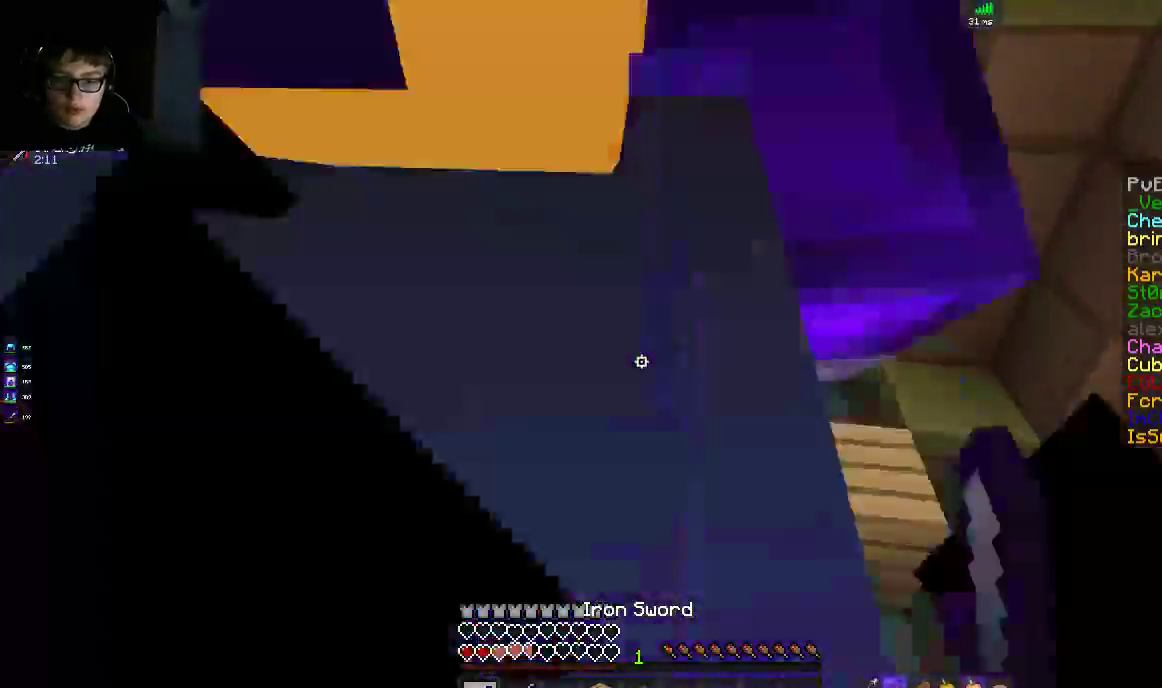
Gameplay with keyboard and mouse; each line is a JSON object with the keys and mouse buttons held at the frame after it. "events" lists presses ("down") and releases ("up") of "a", "d", "s", "space", "w", "mouse_left" and "mouse_right" between this image and that frame as [ms after this image, input, new state], when the widget could be followed in between. "mouse_left", "mouse_right" = the "left", "right" buttons of the "mouse" list. No other keys are recorded. Fast repeated clicks can show as one long hold. Mouse movement is not recorded.
{"keys": ["a", "w"], "mouse": [], "events": [[100, "space", "down"], [183, "space", "up"], [417, "mouse_left", "up"]]}
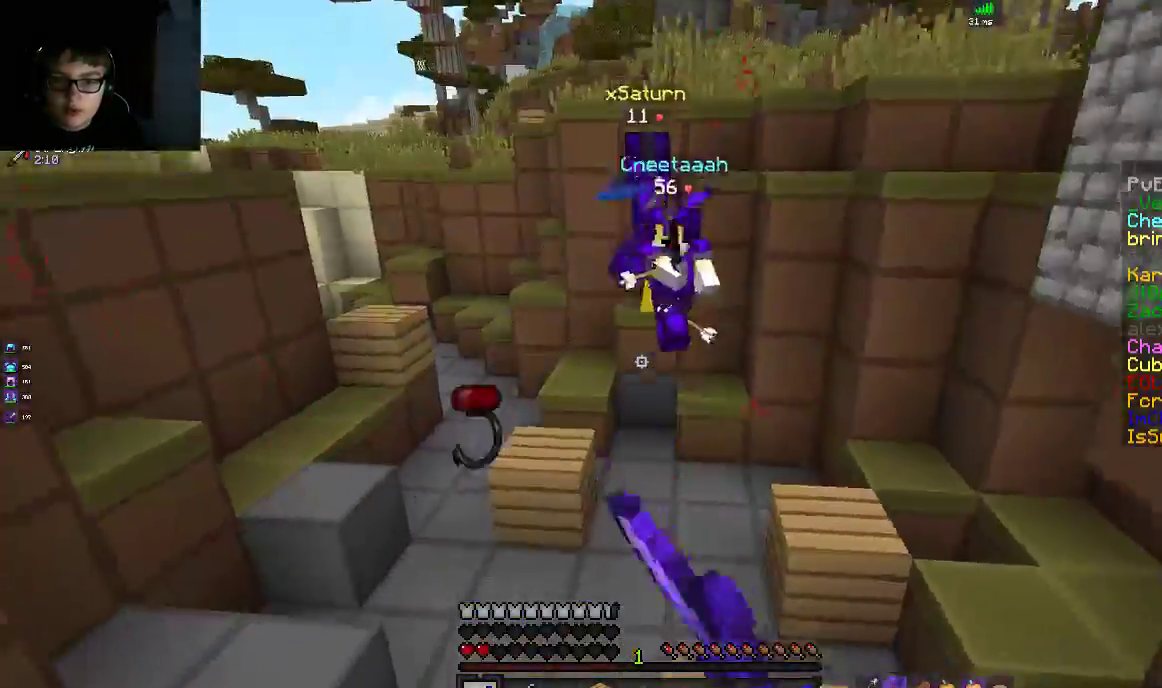
{"keys": ["w"], "mouse": [], "events": [[150, "space", "down"], [433, "a", "up"], [450, "space", "up"]]}
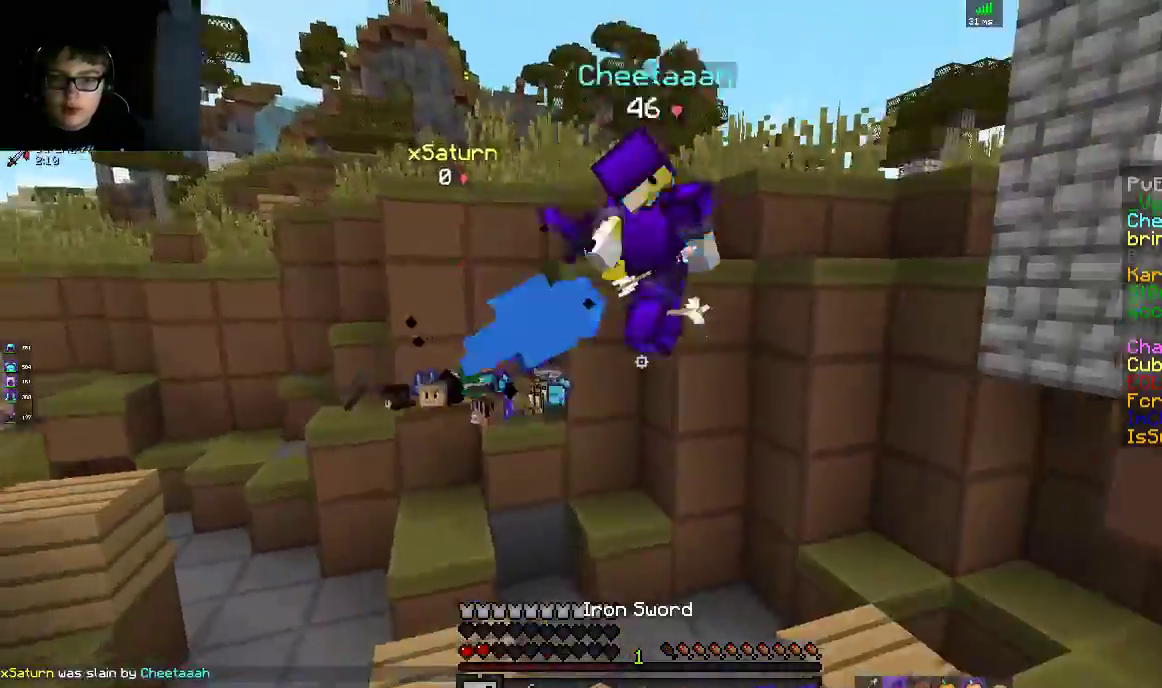
{"keys": ["d", "w"], "mouse": ["left"], "events": [[100, "mouse_left", "down"], [150, "d", "down"], [233, "mouse_left", "up"], [300, "mouse_left", "down"]]}
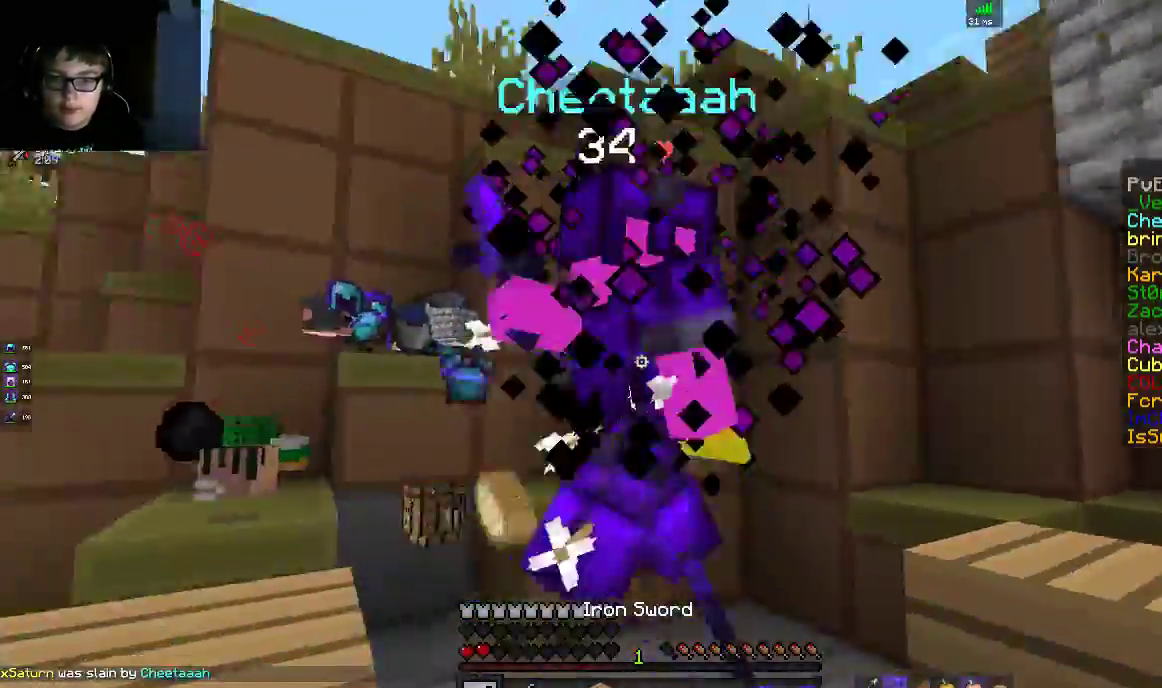
{"keys": ["a", "d", "w"], "mouse": ["left"], "events": [[50, "a", "down"], [350, "d", "up"], [417, "d", "down"]]}
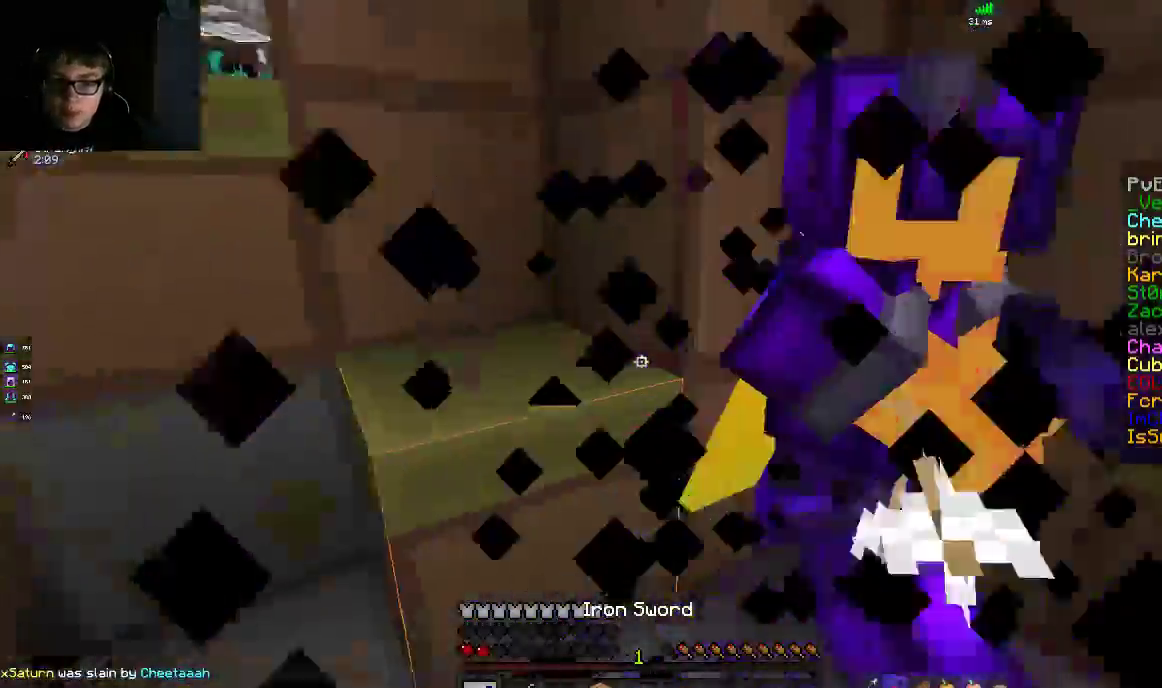
{"keys": ["a", "d", "w"], "mouse": ["left"]}
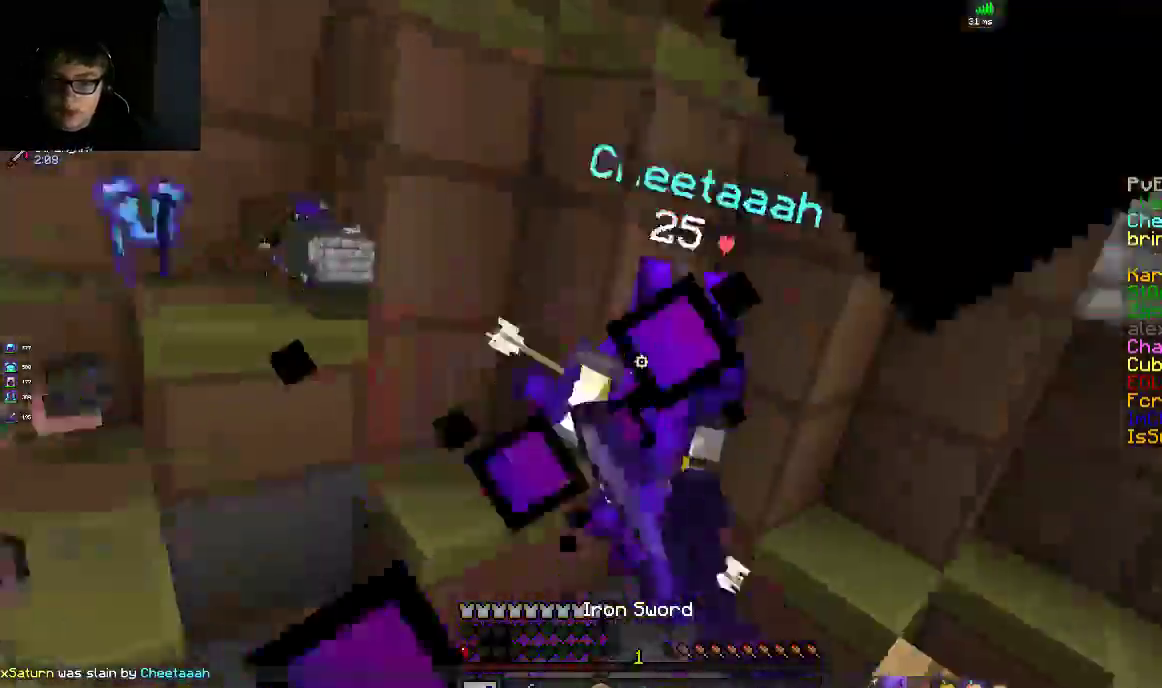
{"keys": [], "mouse": [], "events": [[83, "a", "up"], [217, "d", "up"], [300, "w", "up"], [317, "mouse_left", "up"]]}
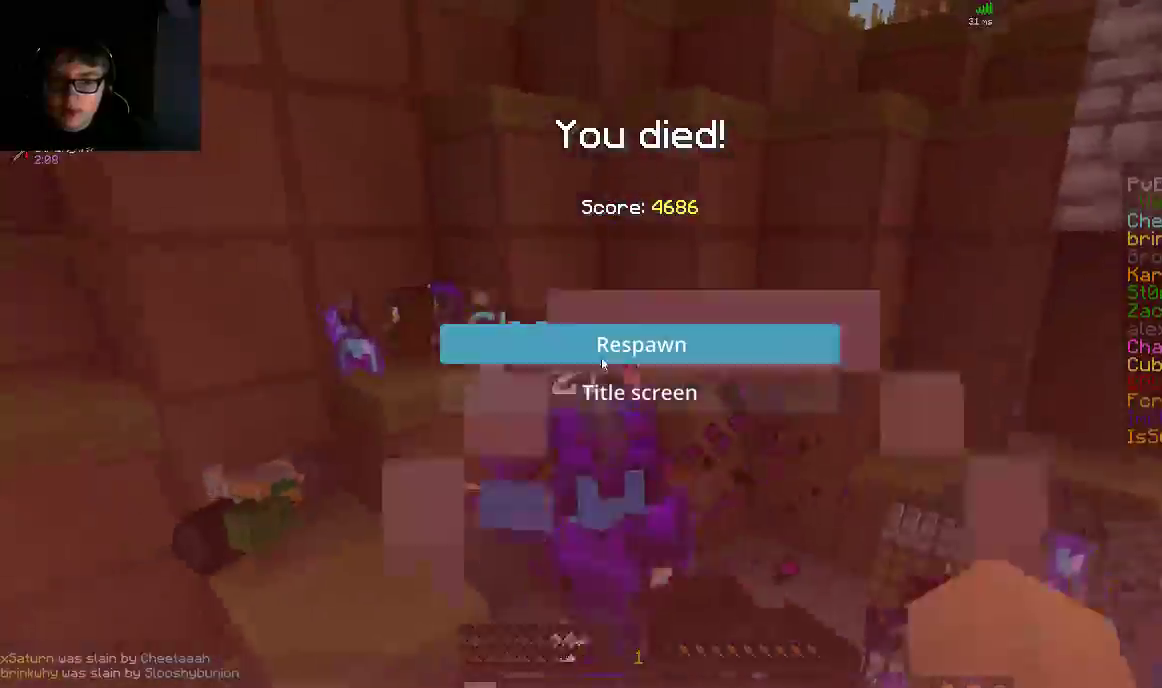
{"keys": [], "mouse": [], "events": []}
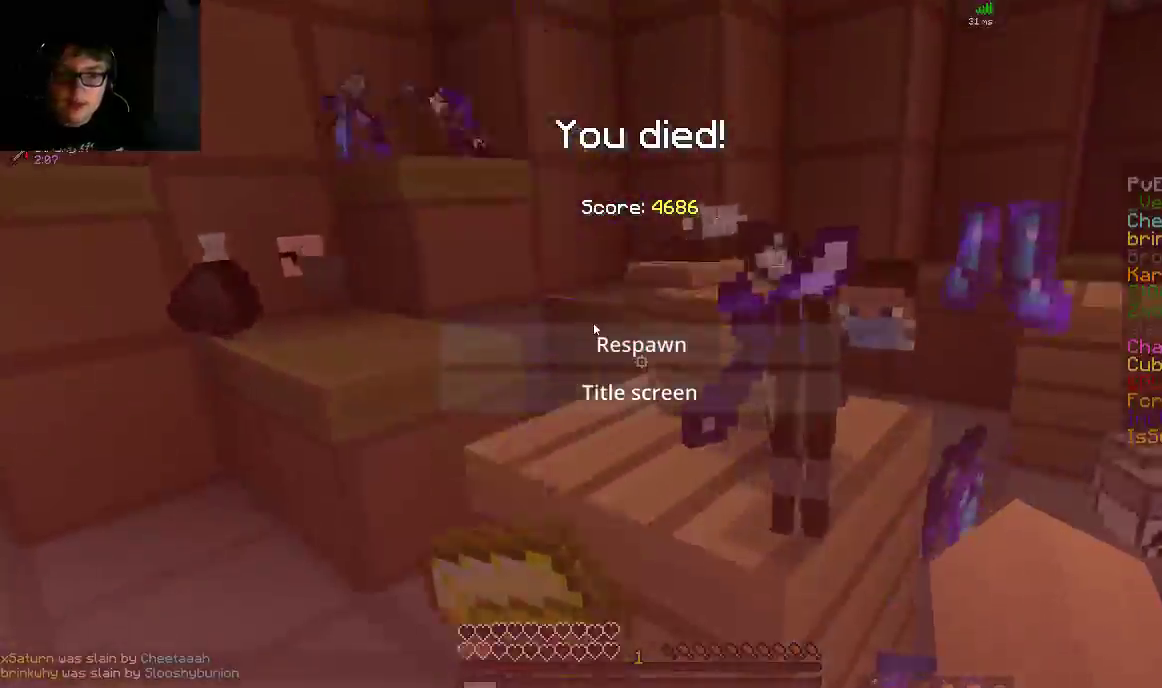
{"keys": ["w"], "mouse": []}
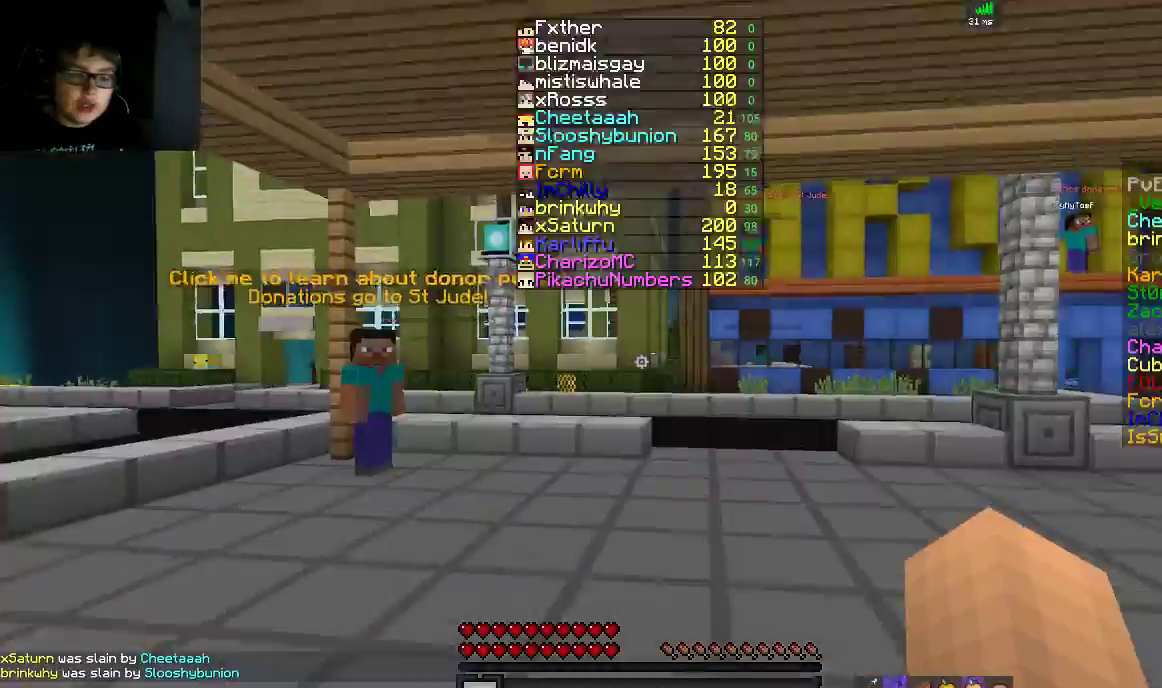
{"keys": ["w"], "mouse": [], "events": [[100, "space", "down"], [250, "space", "up"]]}
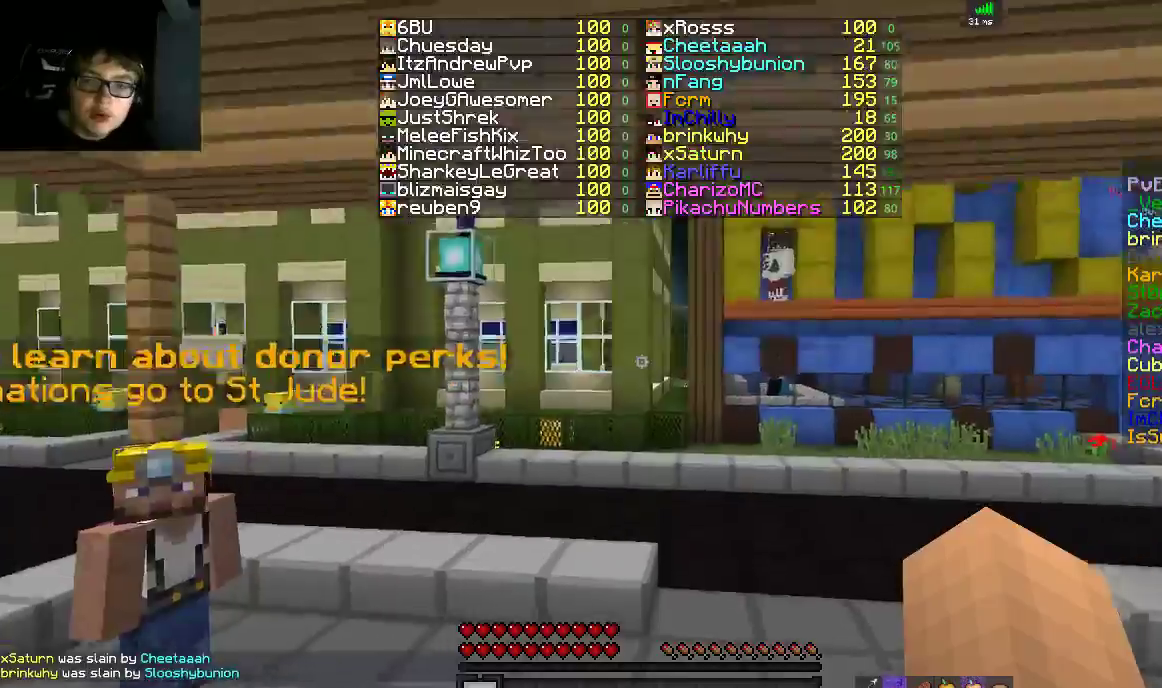
{"keys": ["space", "w"], "mouse": [], "events": [[350, "space", "down"]]}
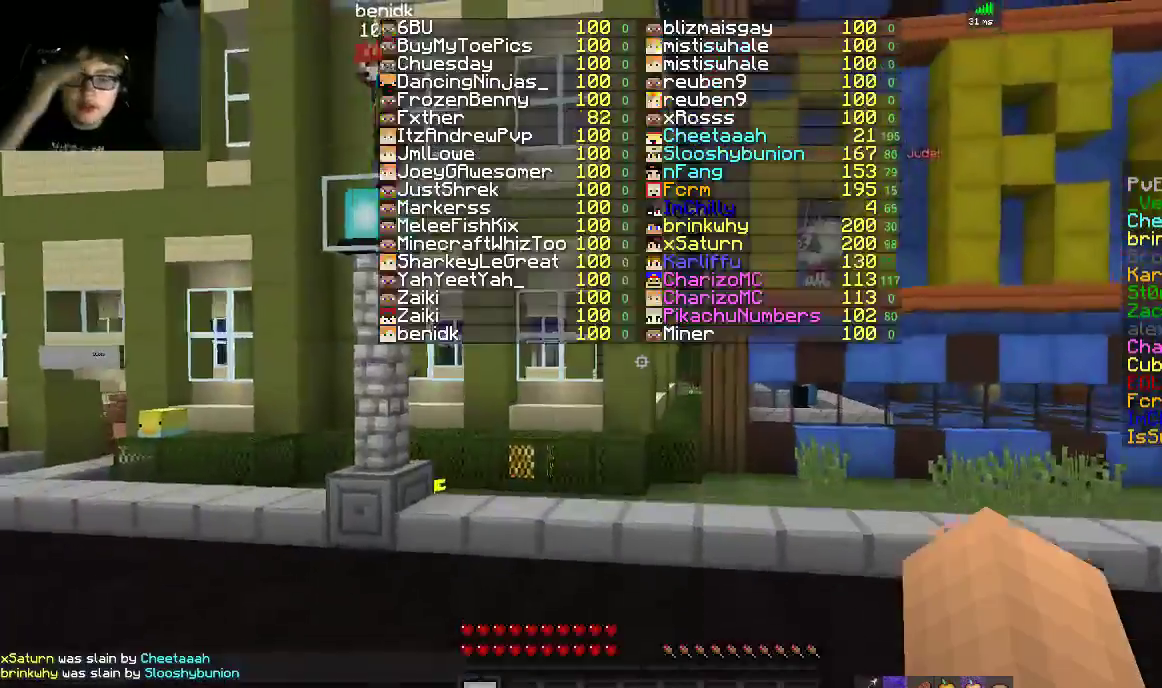
{"keys": ["d", "space", "w"], "mouse": [], "events": [[117, "space", "up"], [200, "d", "down"], [350, "space", "down"]]}
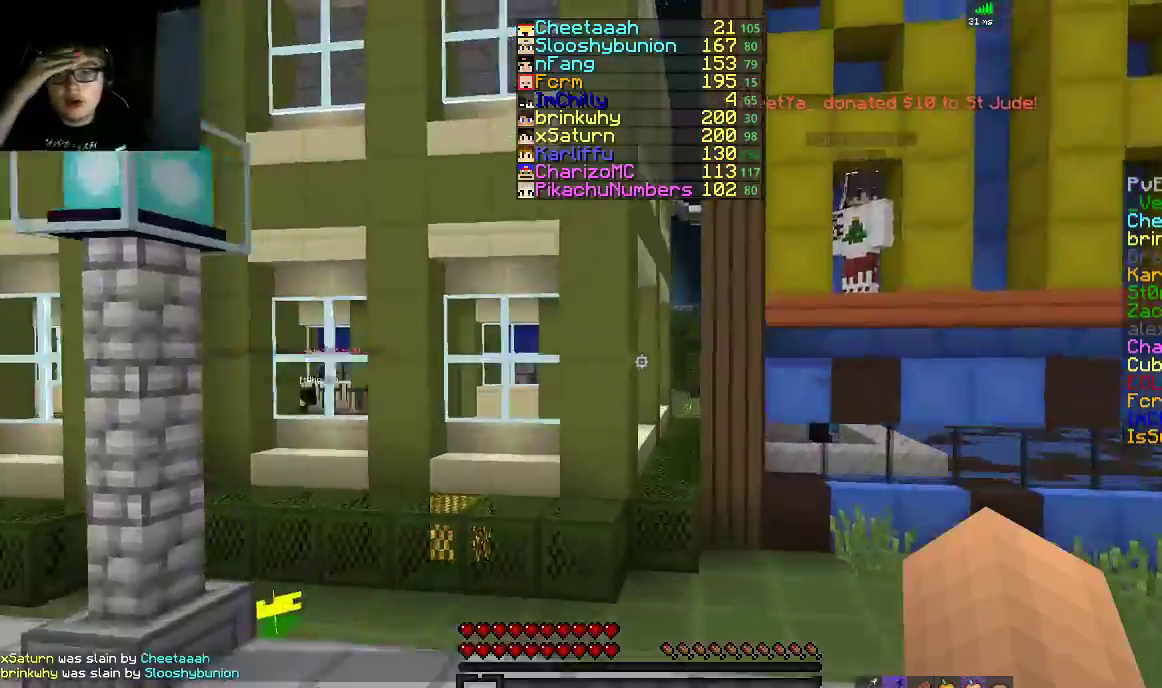
{"keys": ["w"], "mouse": [], "events": [[200, "space", "up"], [300, "d", "up"]]}
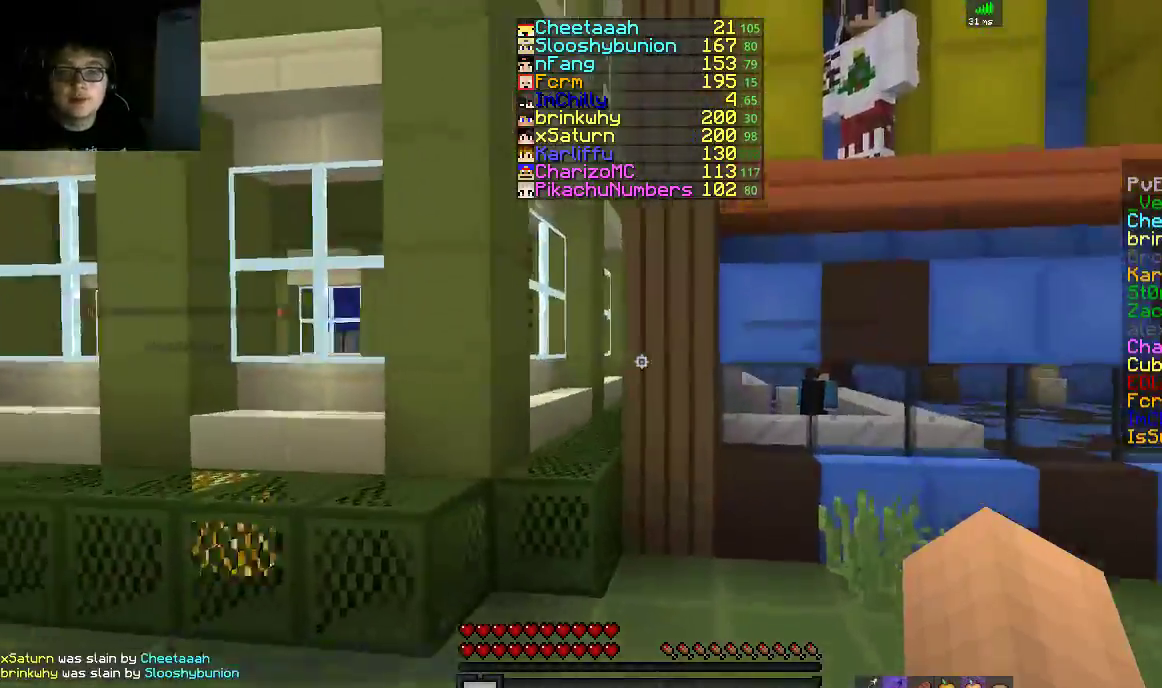
{"keys": [], "mouse": [], "events": [[50, "d", "down"], [250, "d", "up"], [267, "space", "down"], [400, "space", "up"], [400, "w", "up"]]}
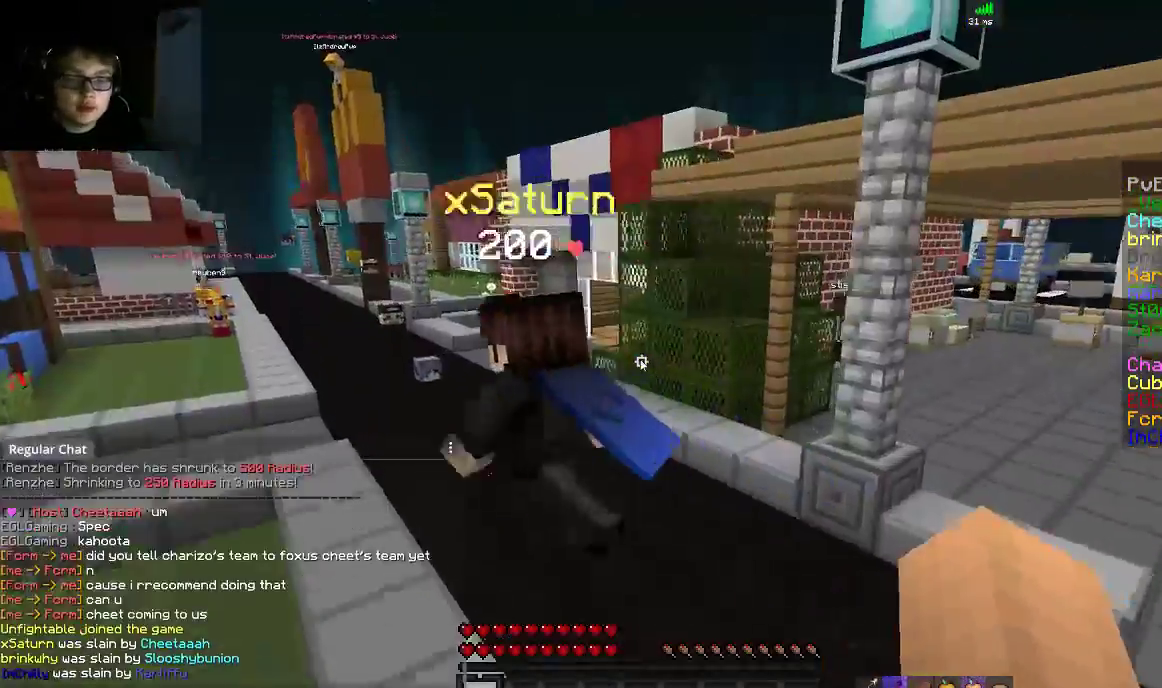
{"keys": ["w"], "mouse": [], "events": [[367, "w", "down"]]}
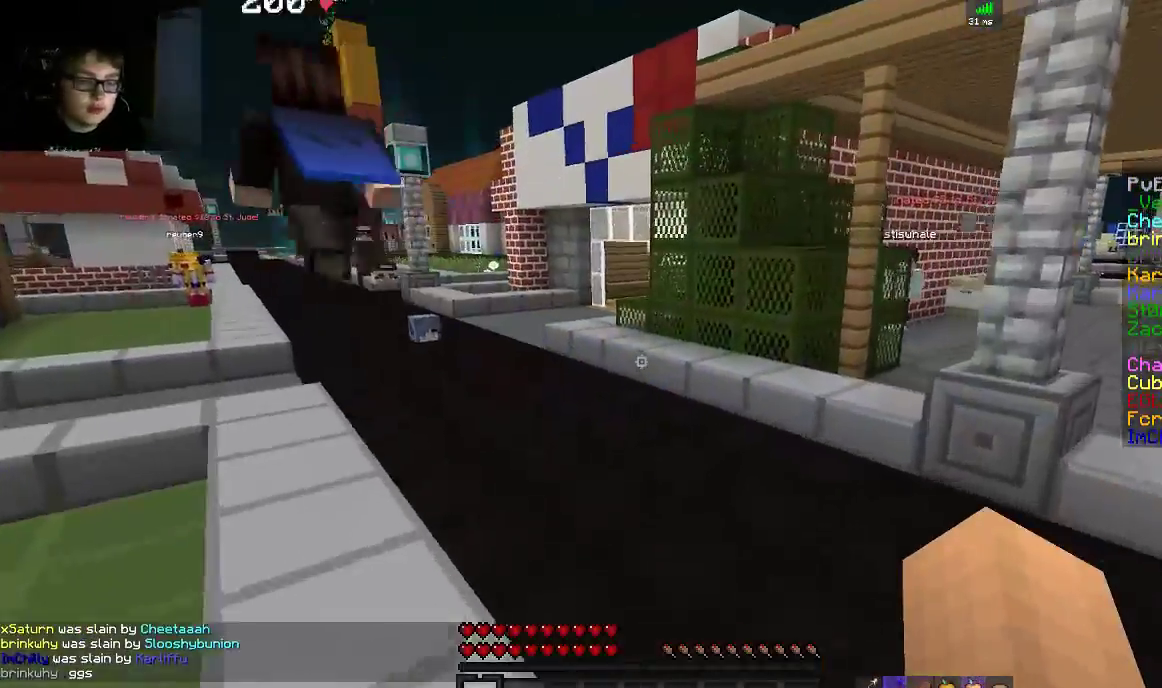
{"keys": ["space", "w"], "mouse": [], "events": [[50, "a", "down"], [333, "a", "up"], [333, "space", "down"]]}
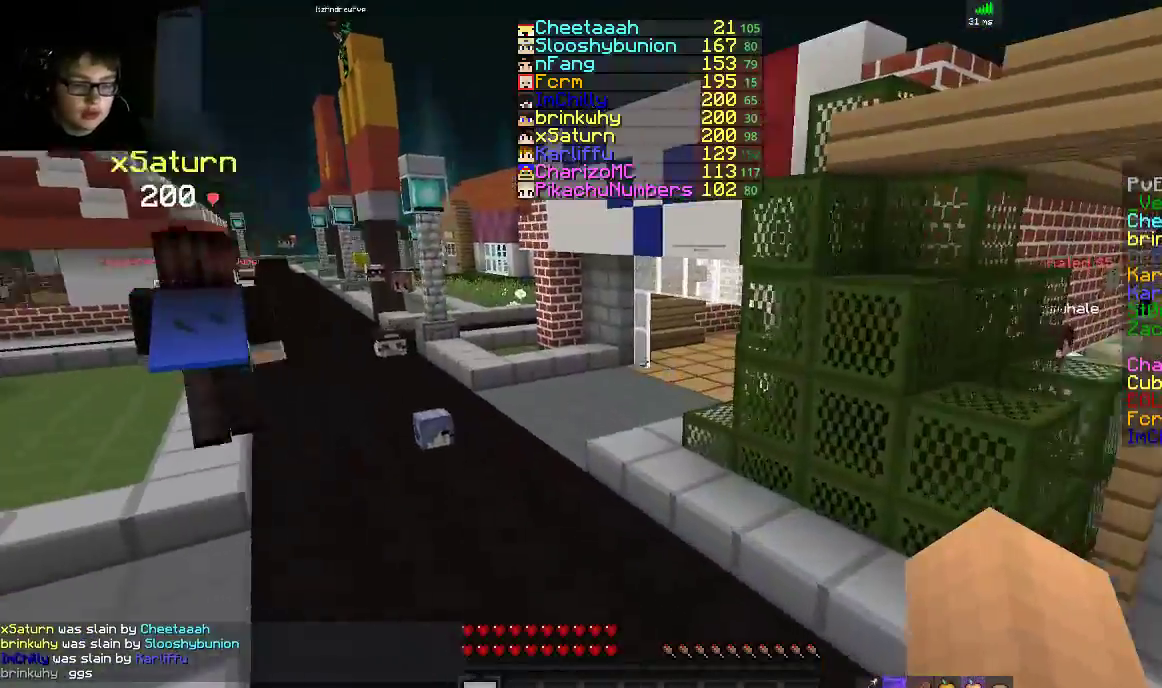
{"keys": ["space", "w"], "mouse": [], "events": [[17, "space", "up"], [217, "space", "down"]]}
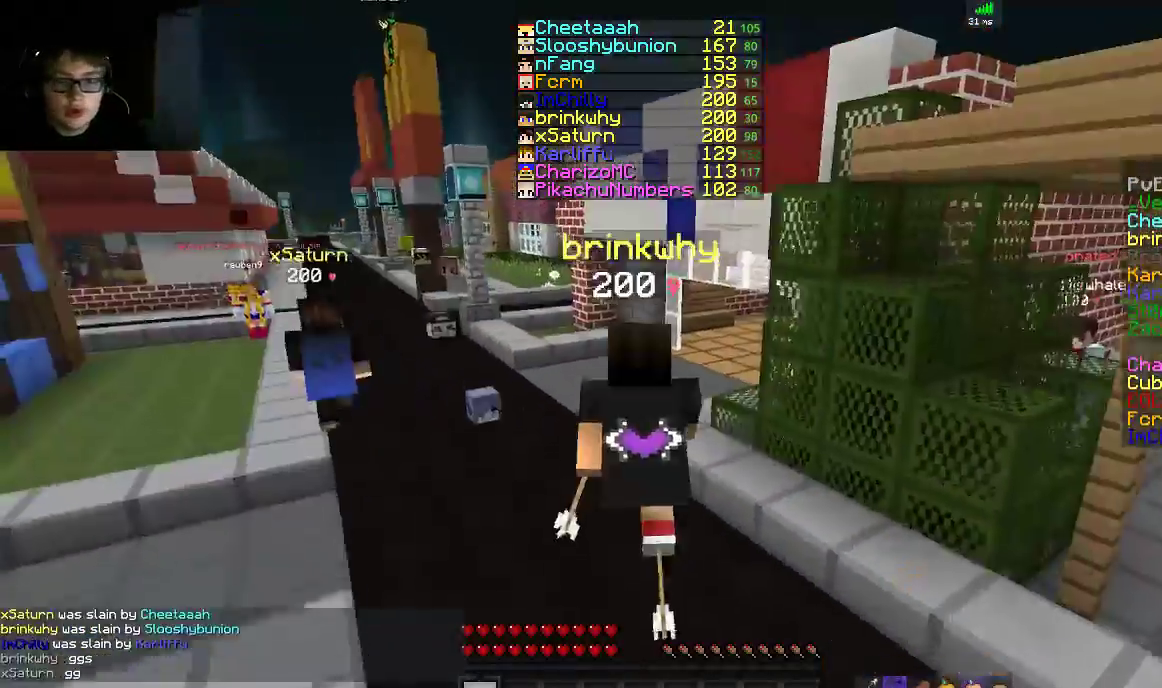
{"keys": ["space", "w"], "mouse": [], "events": []}
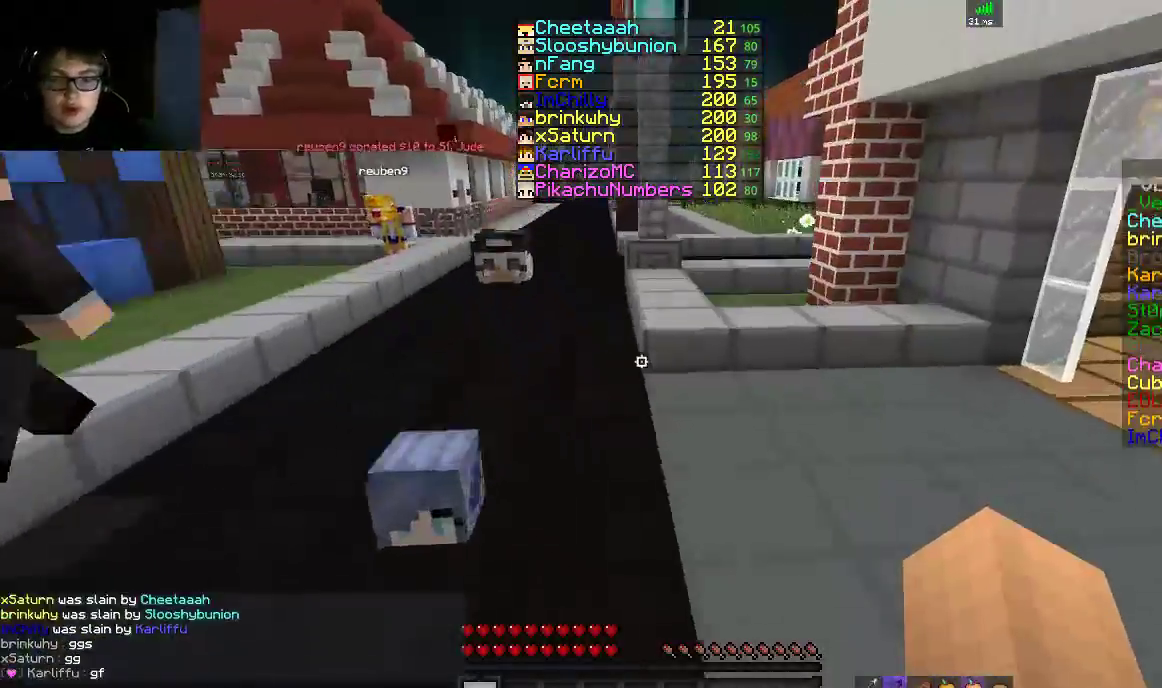
{"keys": ["space", "w"], "mouse": [], "events": [[133, "space", "up"], [167, "d", "down"], [367, "d", "up"], [467, "space", "down"]]}
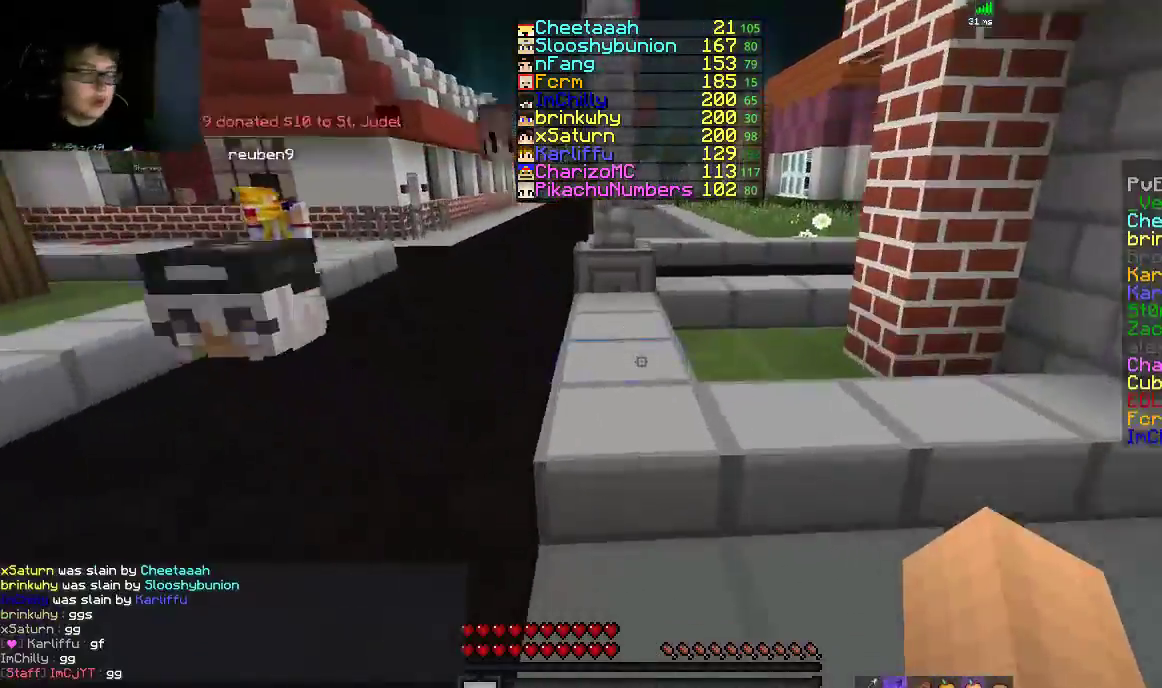
{"keys": ["d", "space", "w"], "mouse": [], "events": [[317, "d", "down"], [317, "space", "up"], [467, "space", "down"]]}
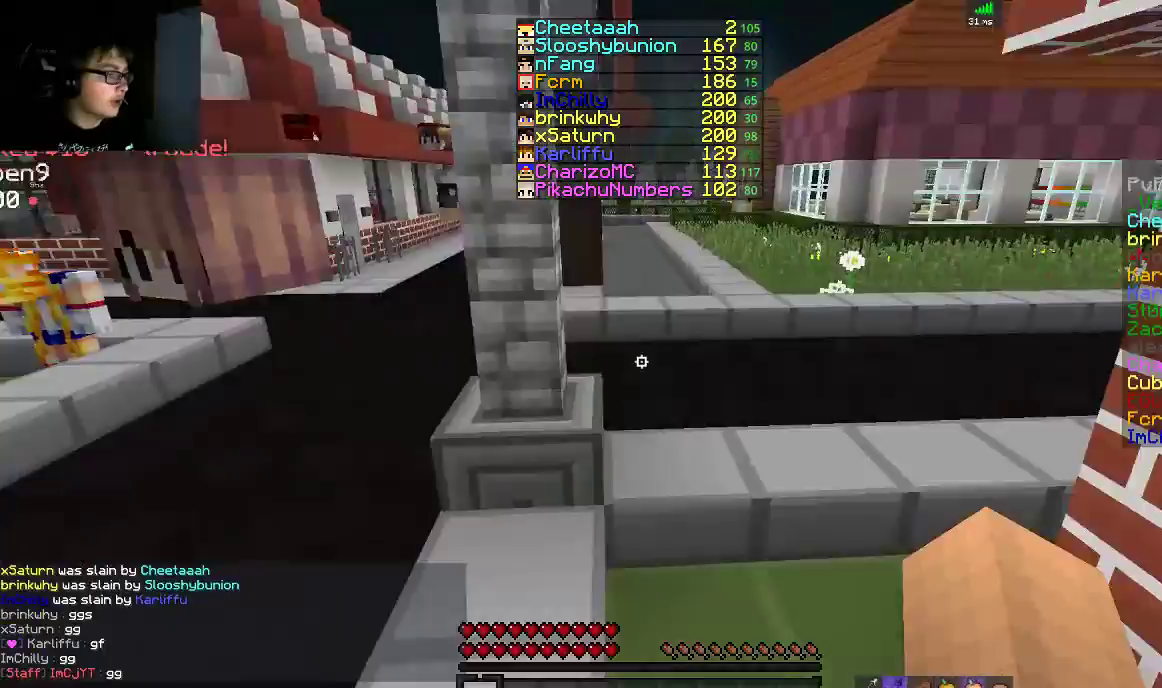
{"keys": ["w"], "mouse": [], "events": [[67, "d", "up"], [217, "d", "down"], [333, "space", "up"], [367, "d", "up"]]}
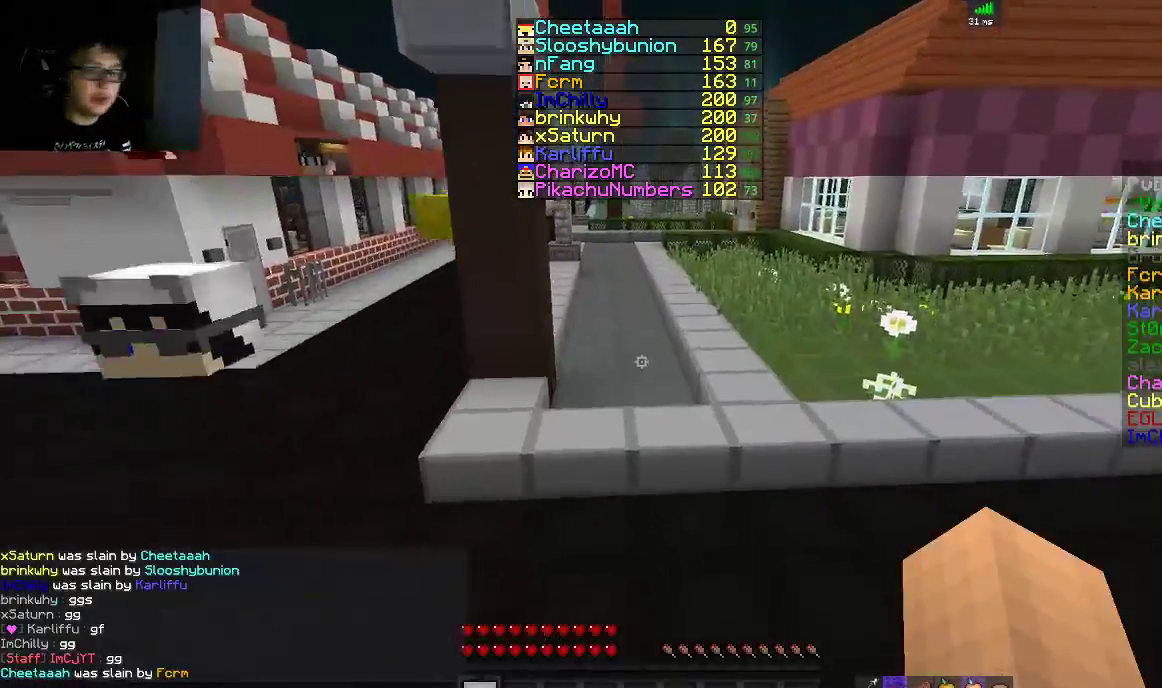
{"keys": ["d", "w"], "mouse": [], "events": [[33, "space", "down"], [367, "space", "up"], [400, "d", "down"]]}
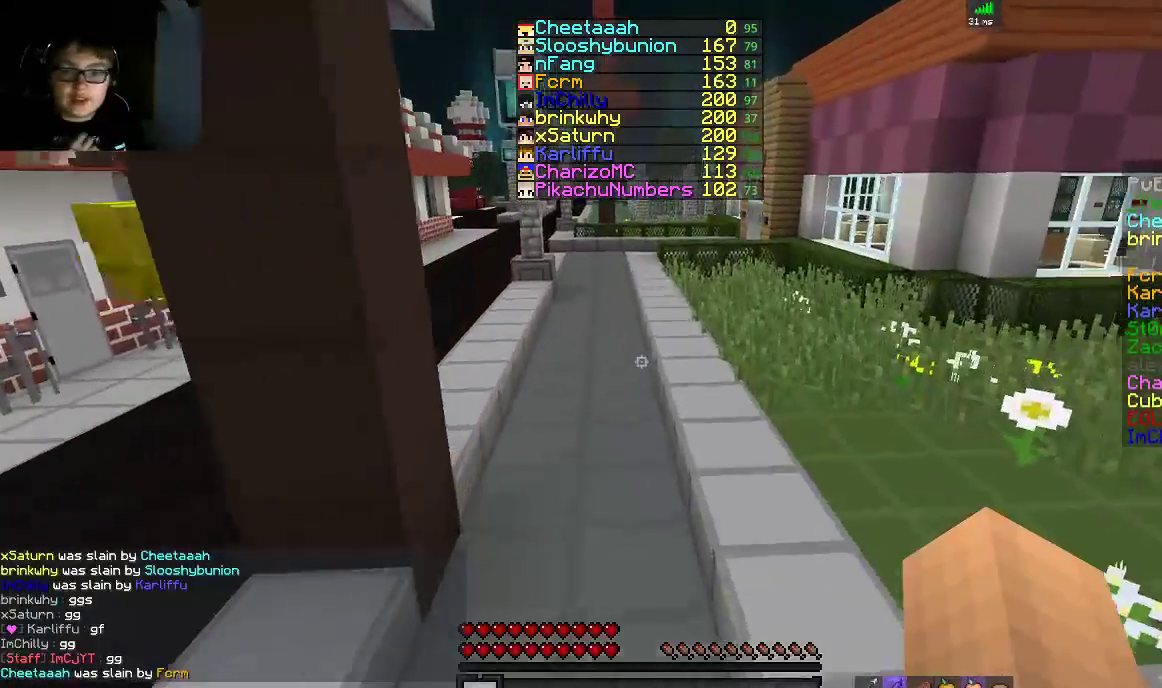
{"keys": ["w"], "mouse": [], "events": [[17, "space", "down"], [317, "d", "up"], [433, "space", "up"]]}
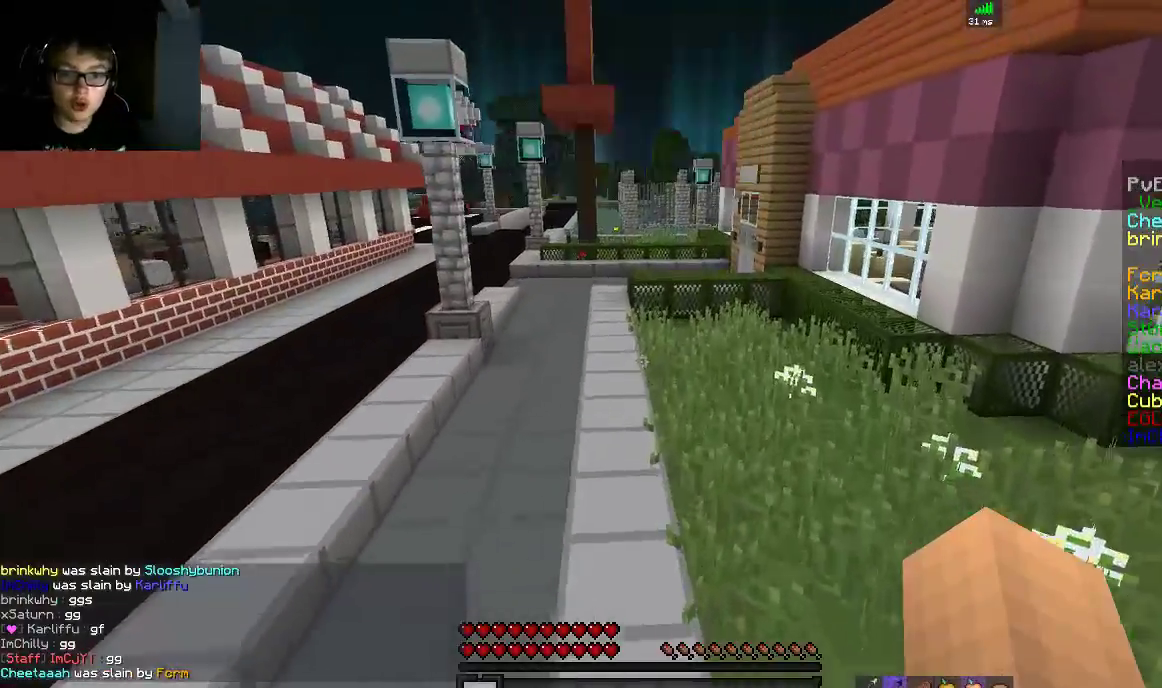
{"keys": ["space", "w"], "mouse": [], "events": [[50, "space", "down"]]}